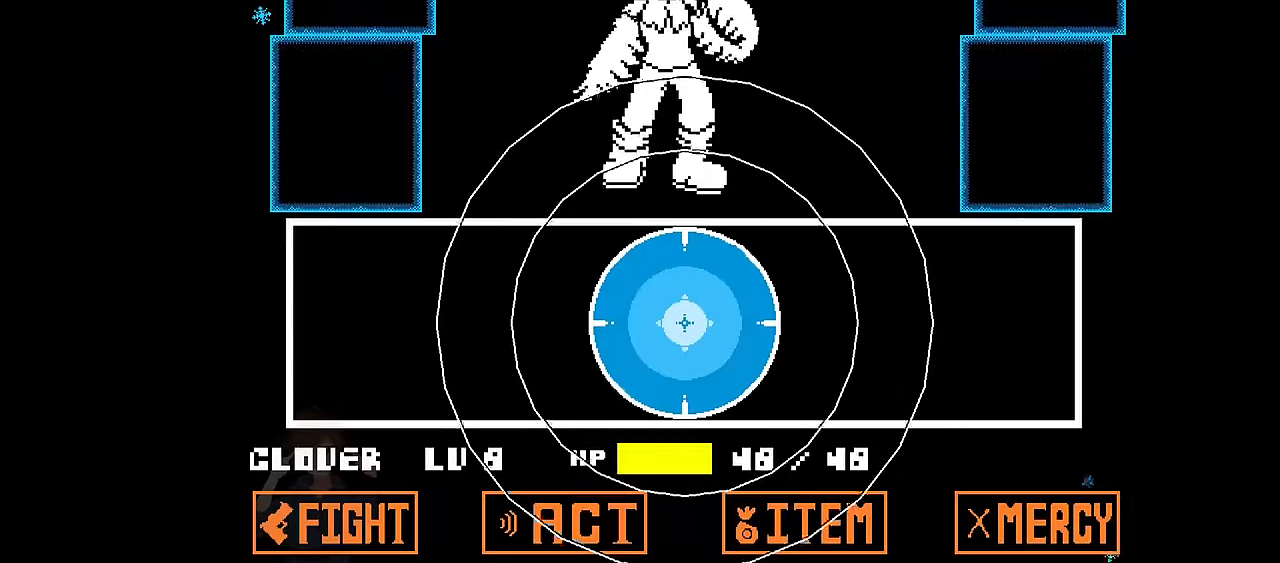
Gameplay with keyboard; each line is a JSON object with the keys held at the frame after it. "events" lists presses ("down") and releases ("up") of "c", "down", "left", "right", "up", "x" and "z" between this image and that frame as [ms after this image, input, new state], when the widget could be followed in between. No other keys are recorded. Mouse input is not recorded.
{"keys": [], "events": []}
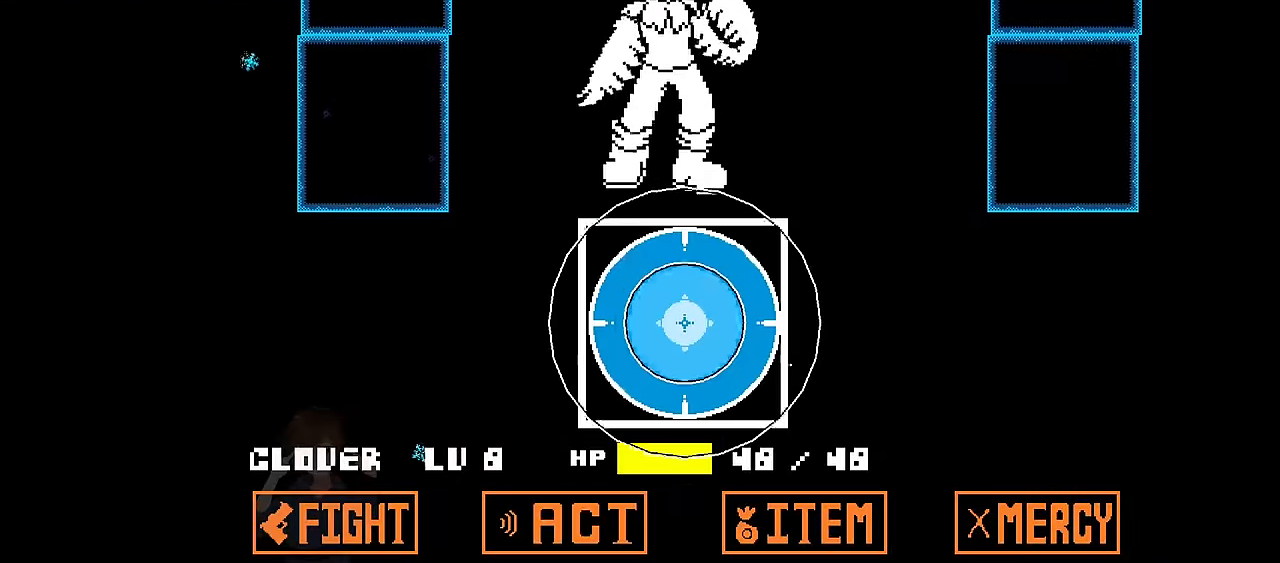
{"keys": [], "events": [[200, "z", "down"], [333, "z", "up"]]}
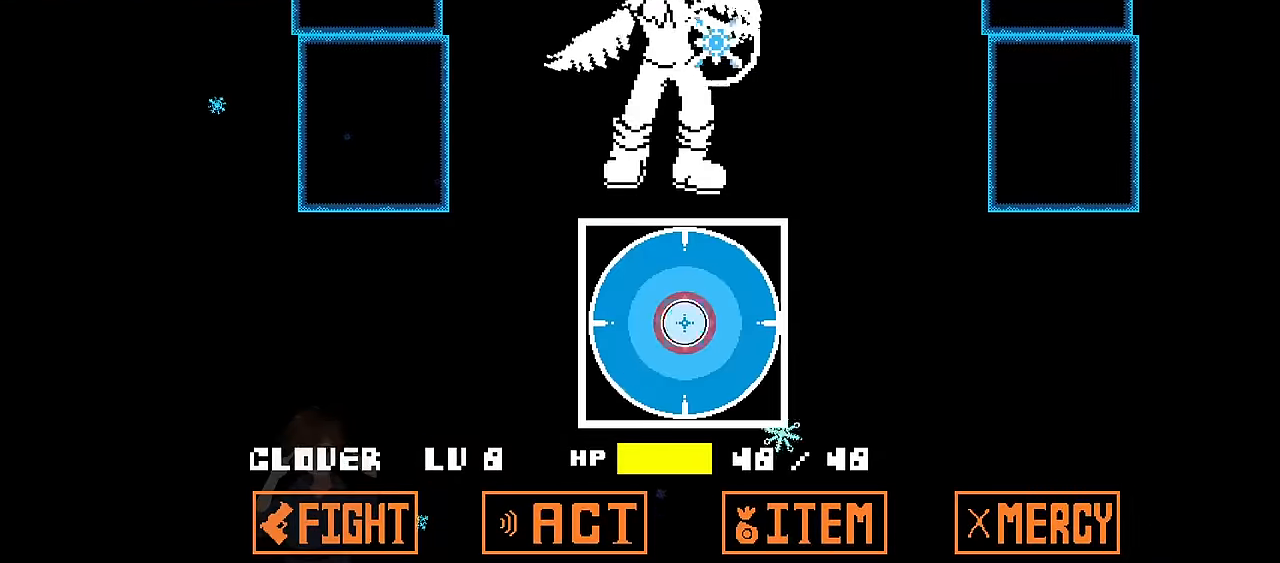
{"keys": [], "events": [[33, "z", "down"], [300, "z", "up"]]}
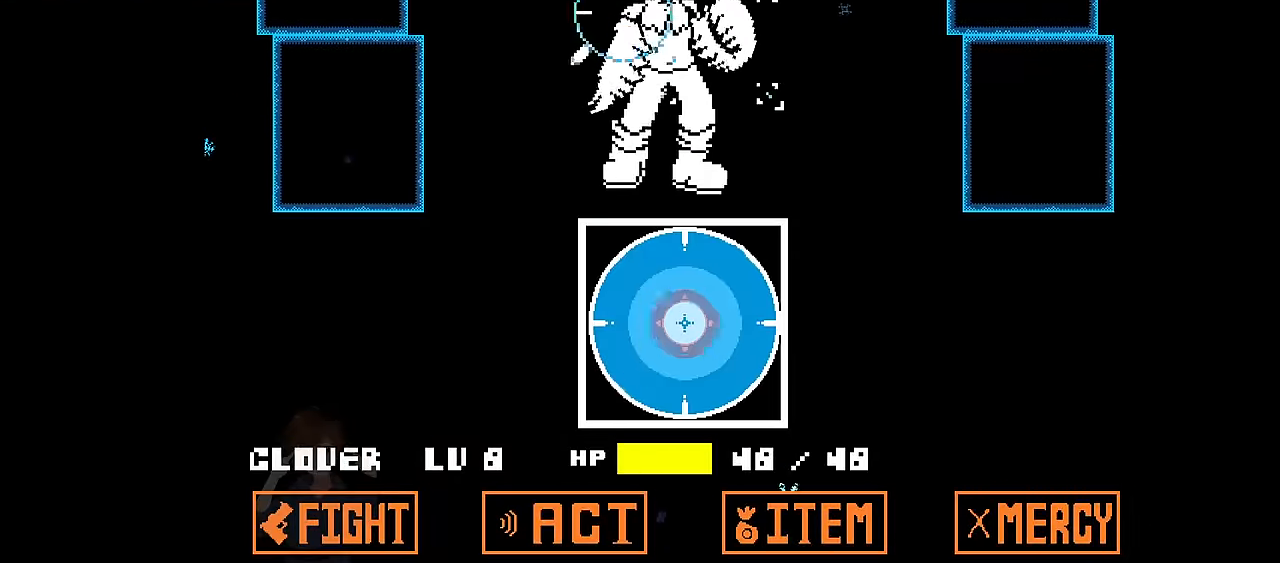
{"keys": [], "events": []}
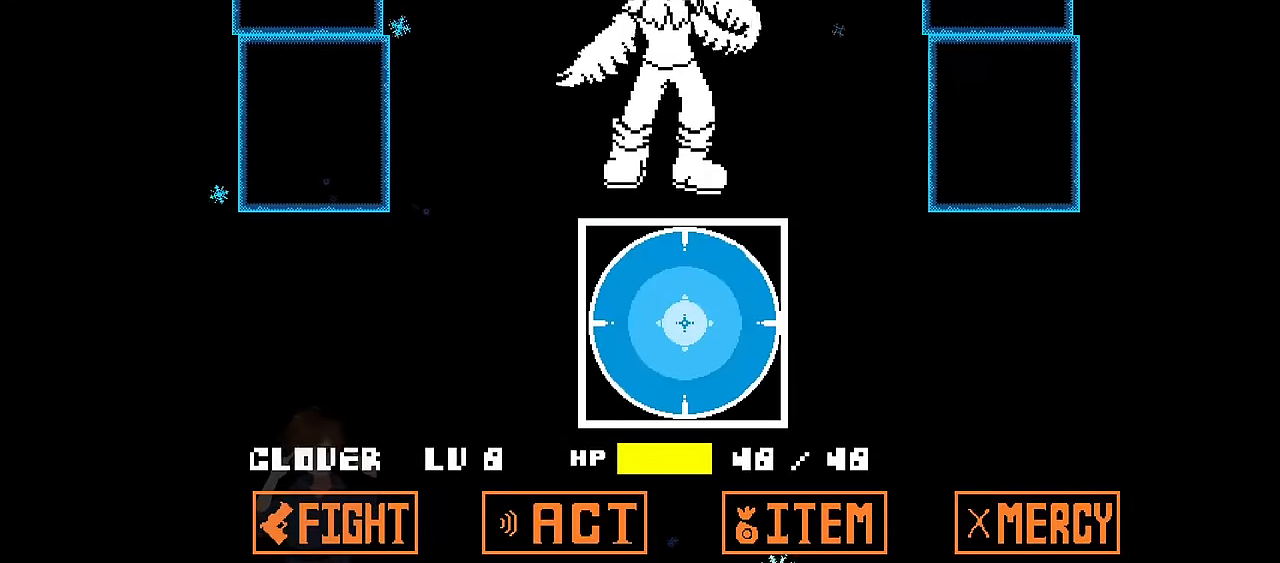
{"keys": [], "events": []}
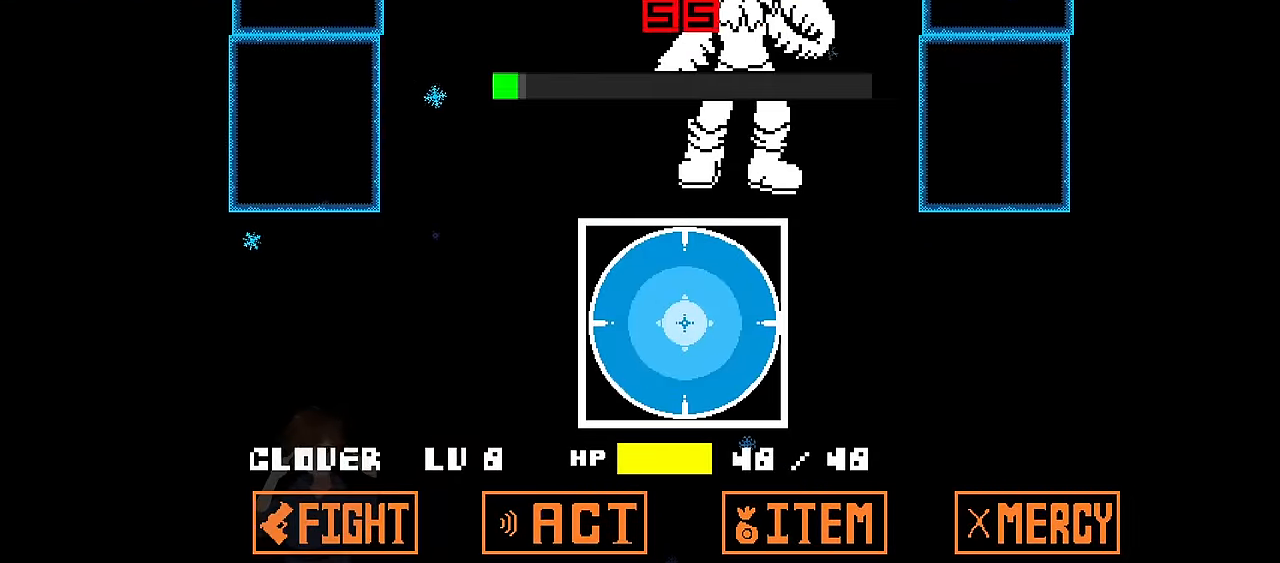
{"keys": [], "events": []}
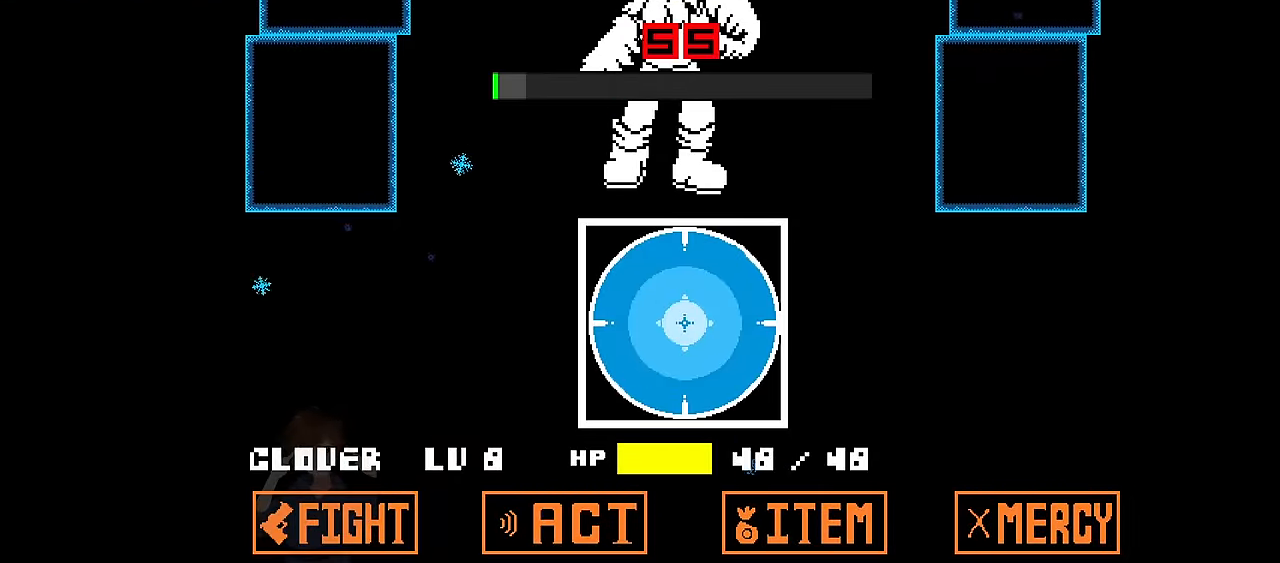
{"keys": [], "events": []}
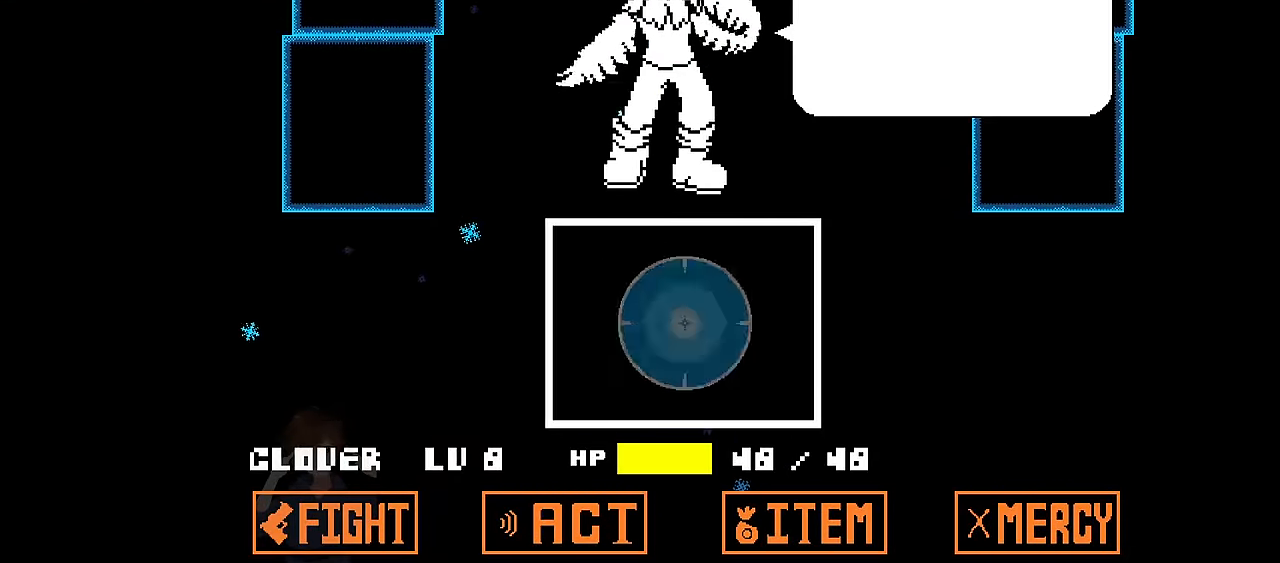
{"keys": [], "events": []}
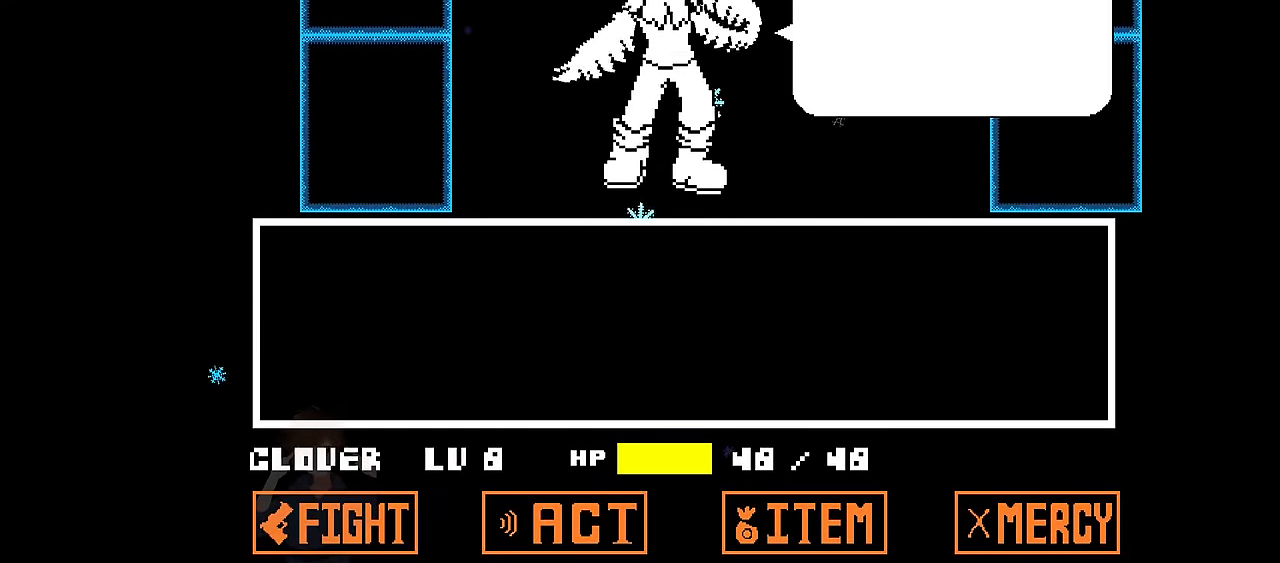
{"keys": [], "events": [[334, "z", "down"], [467, "z", "up"]]}
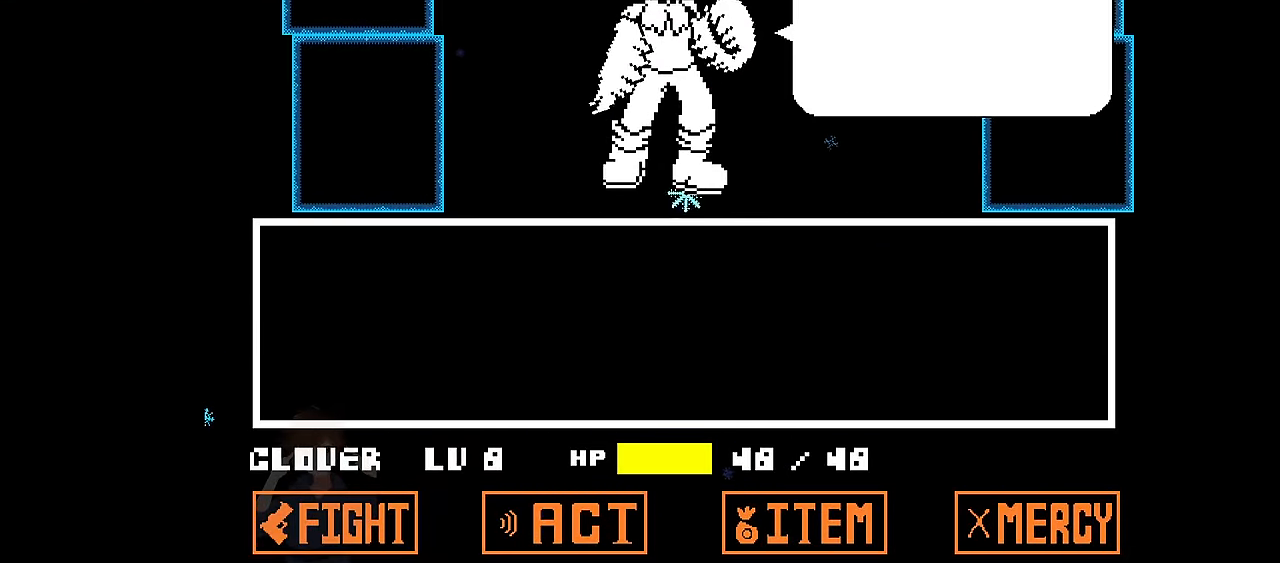
{"keys": [], "events": []}
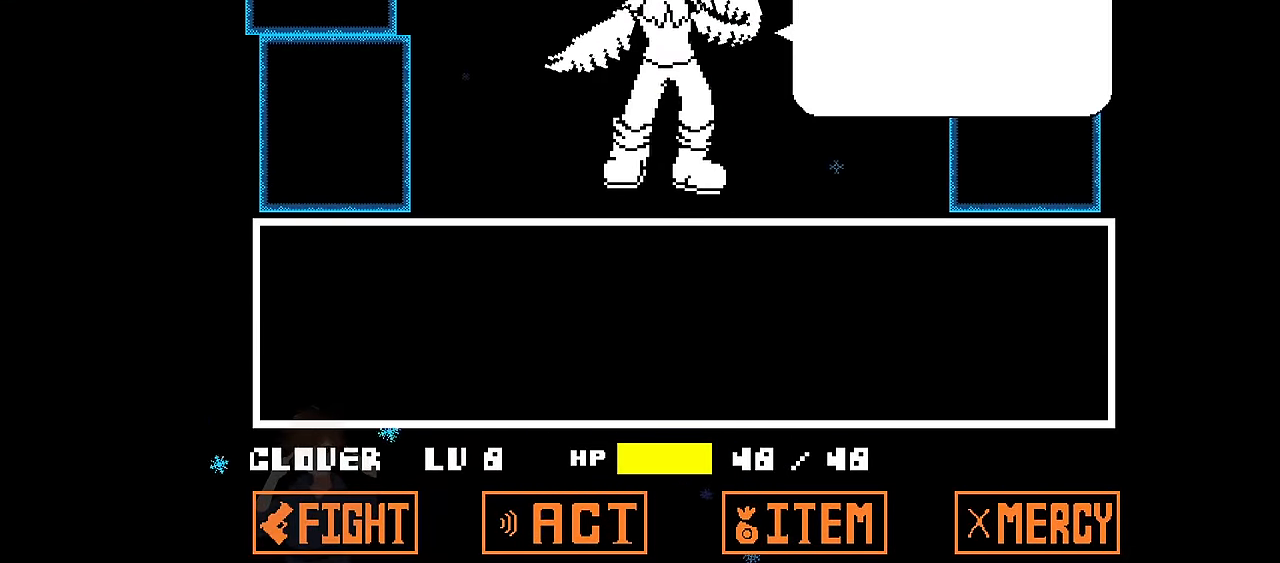
{"keys": [], "events": [[334, "z", "down"], [434, "z", "up"]]}
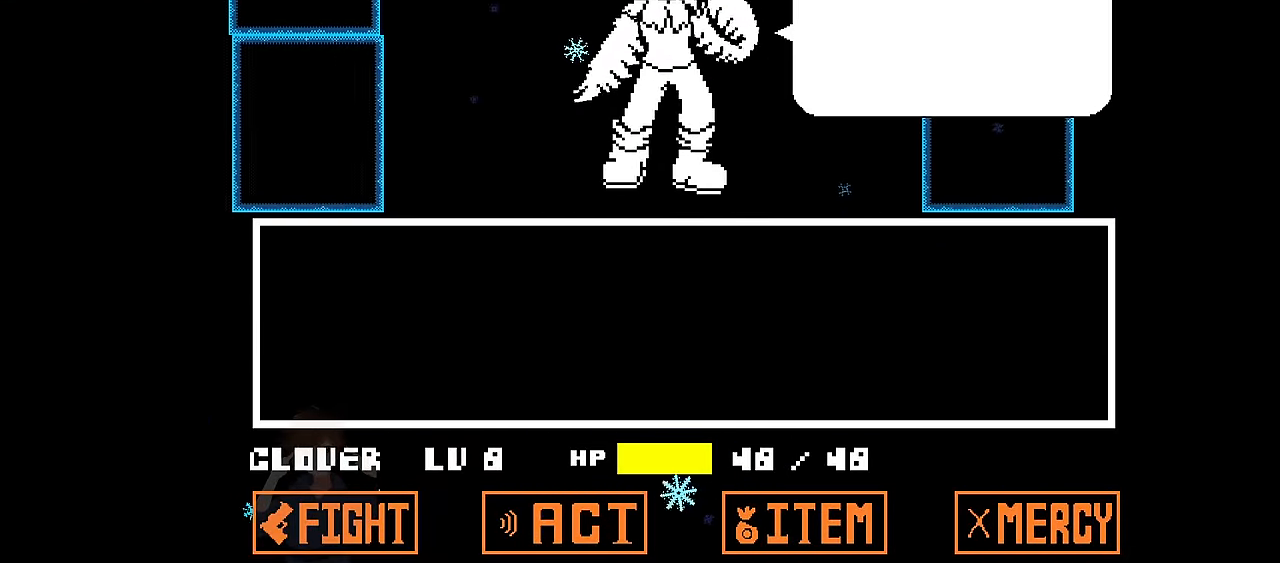
{"keys": [], "events": []}
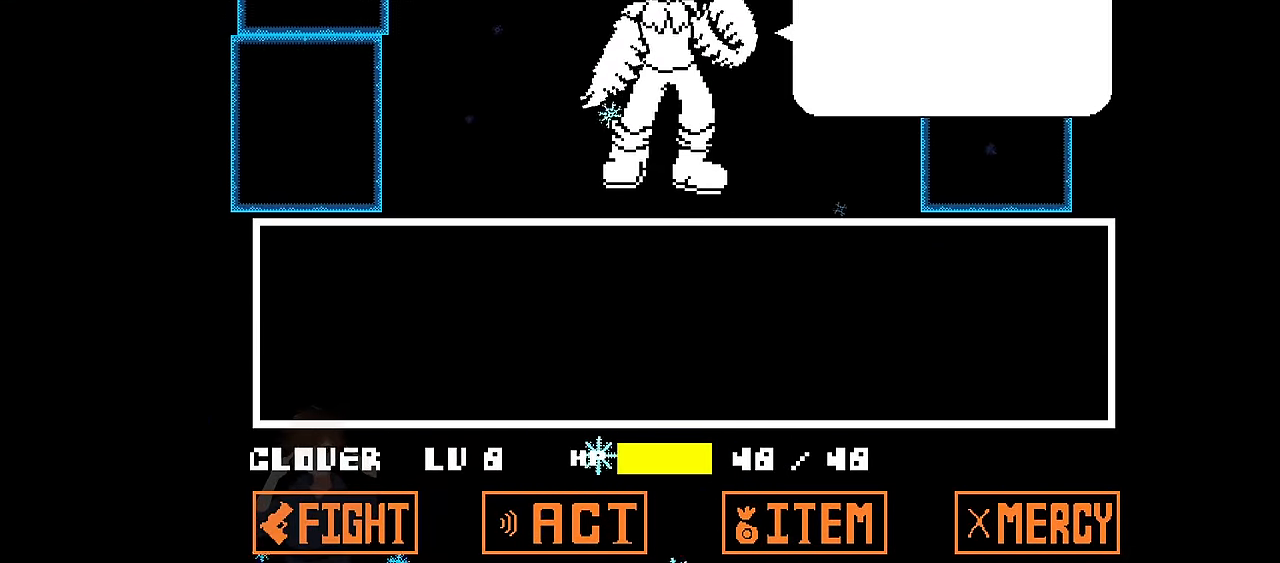
{"keys": ["z"], "events": [[500, "z", "down"]]}
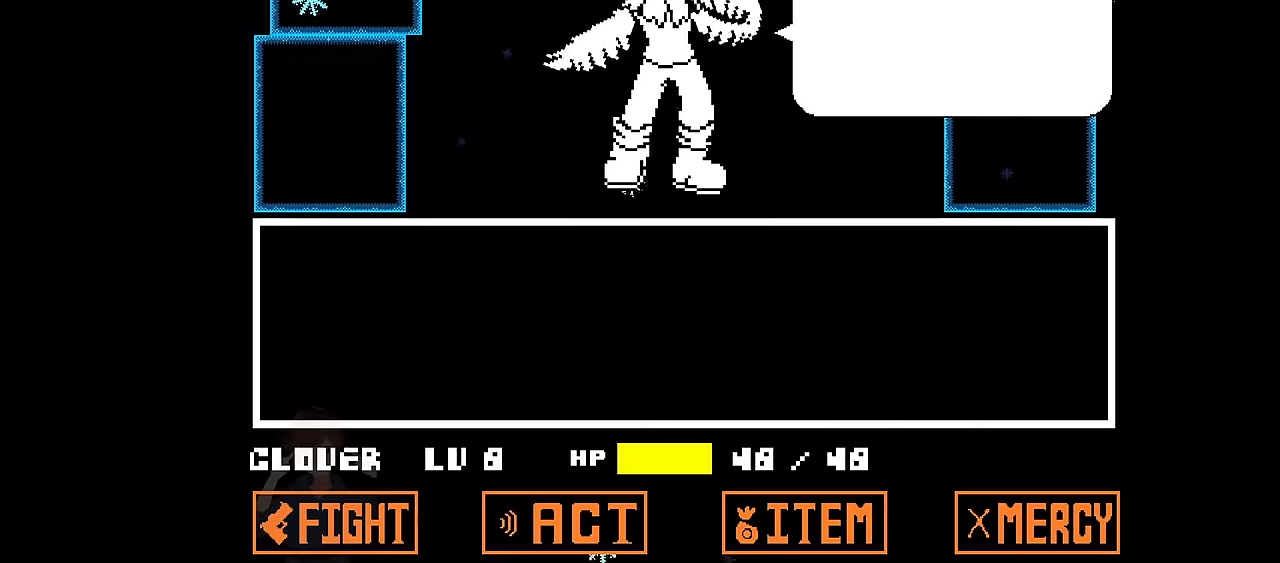
{"keys": [], "events": [[67, "z", "up"]]}
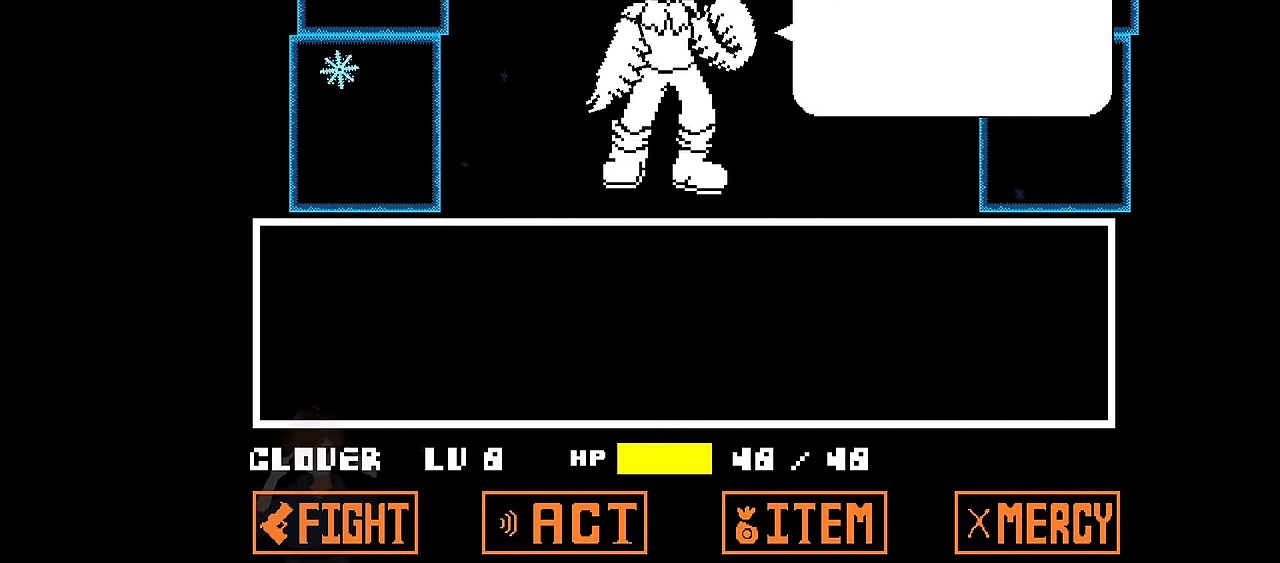
{"keys": [], "events": []}
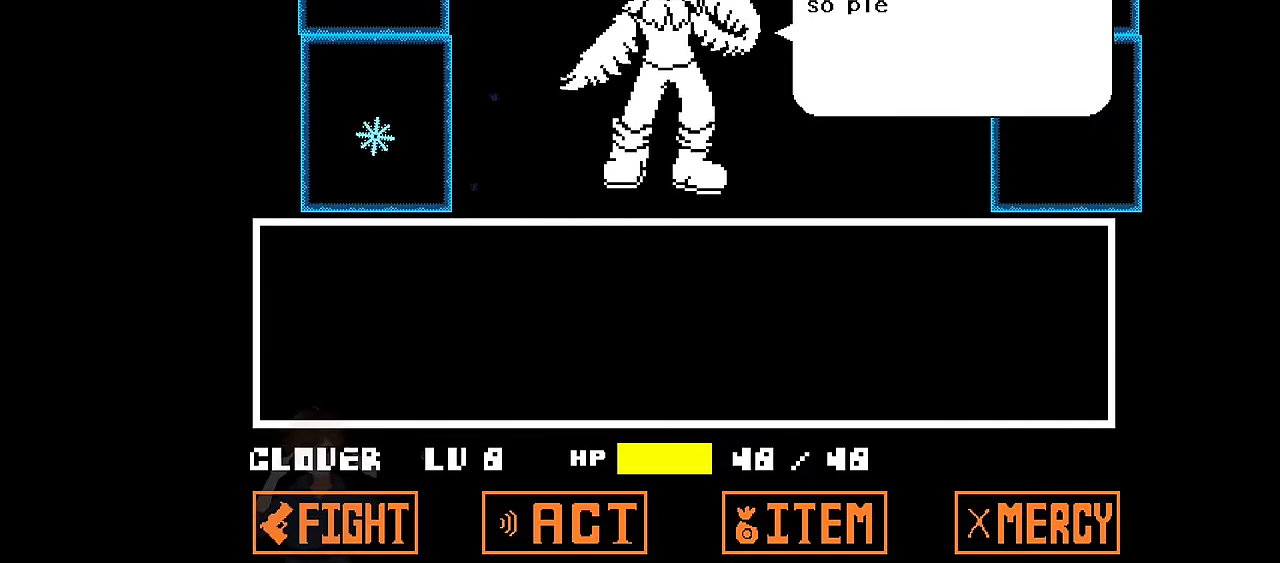
{"keys": [], "events": []}
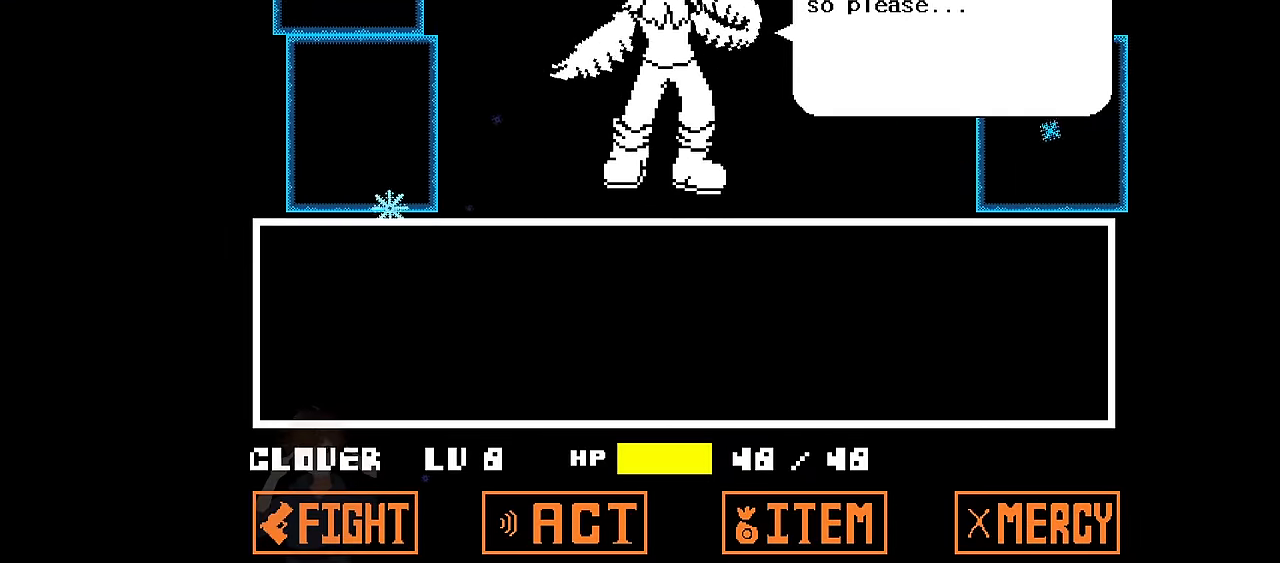
{"keys": [], "events": []}
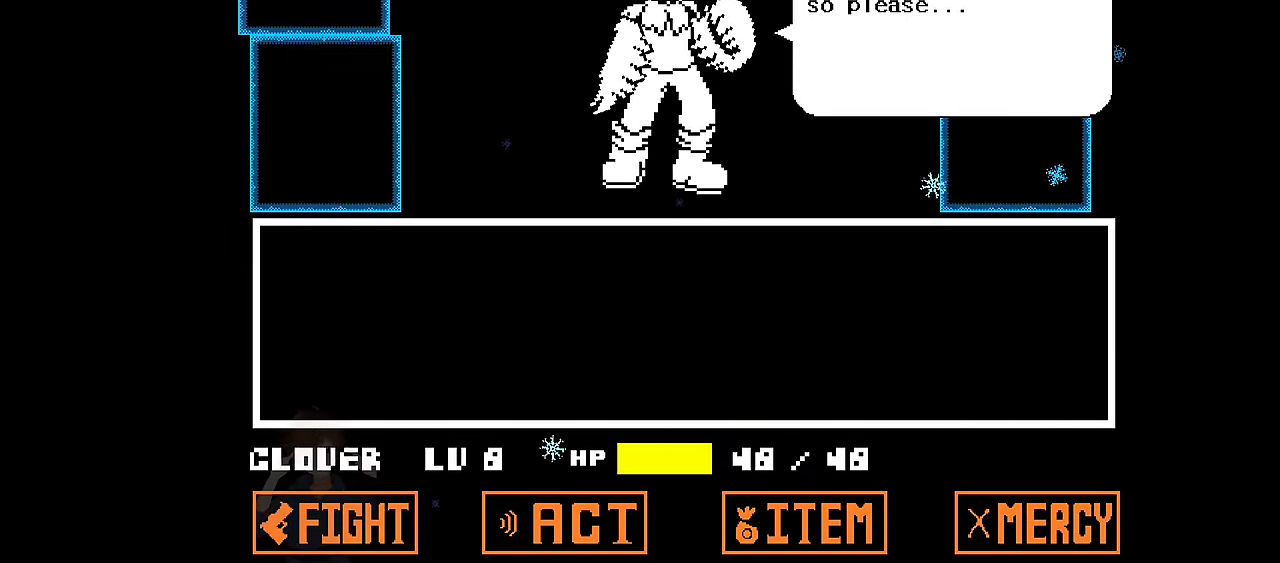
{"keys": [], "events": [[134, "z", "down"], [234, "z", "up"]]}
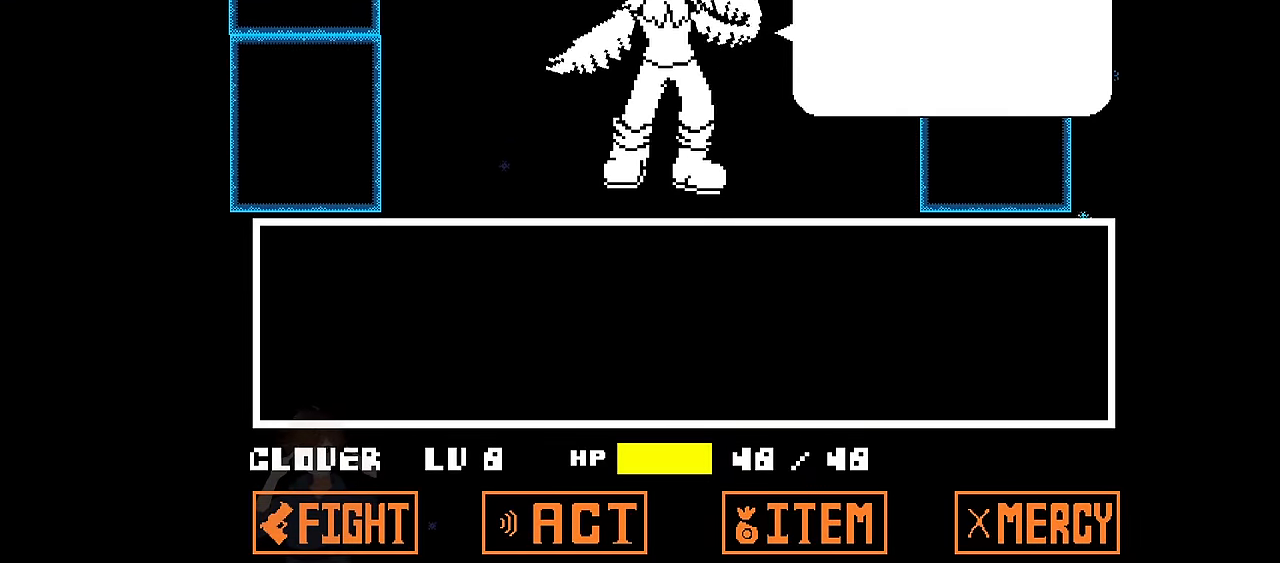
{"keys": [], "events": []}
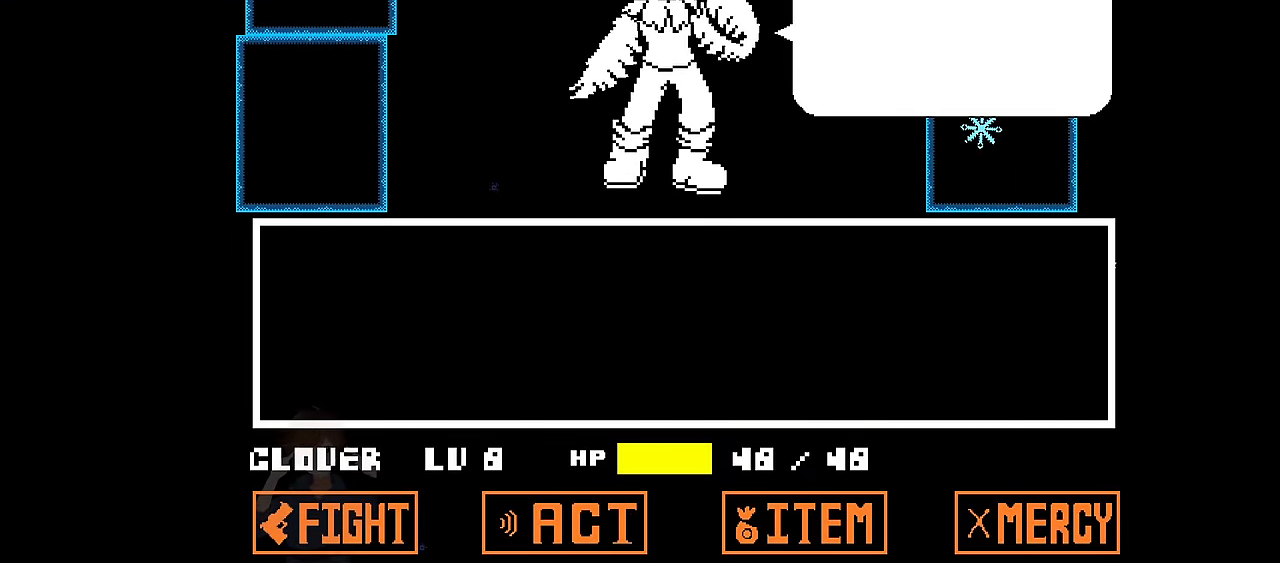
{"keys": ["z"], "events": [[501, "z", "down"]]}
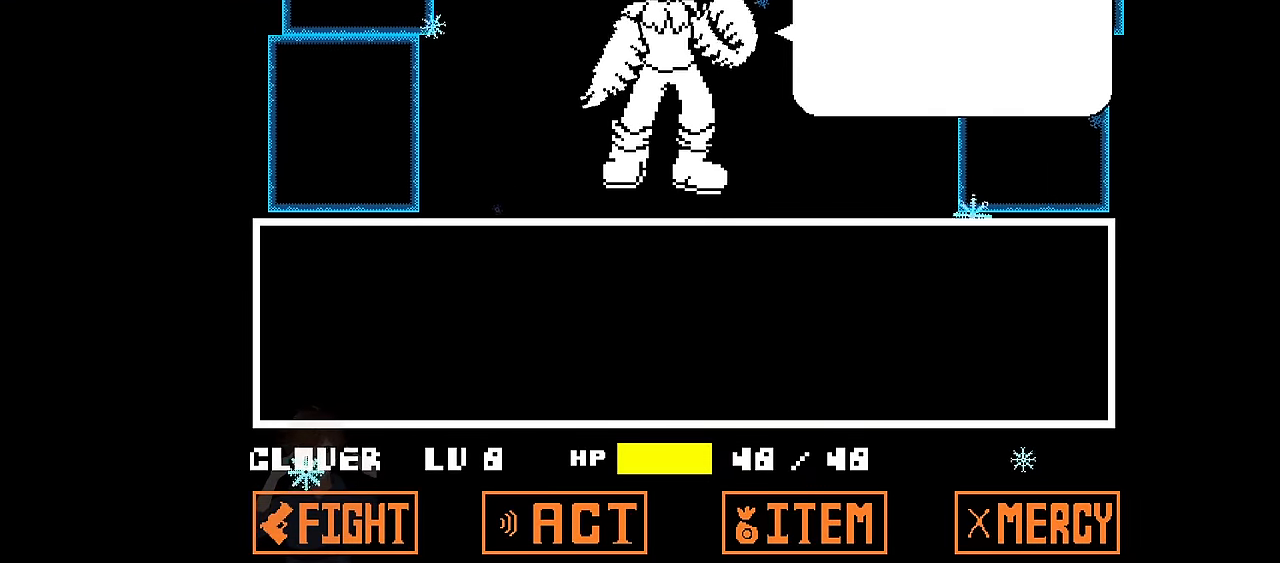
{"keys": [], "events": [[100, "z", "up"]]}
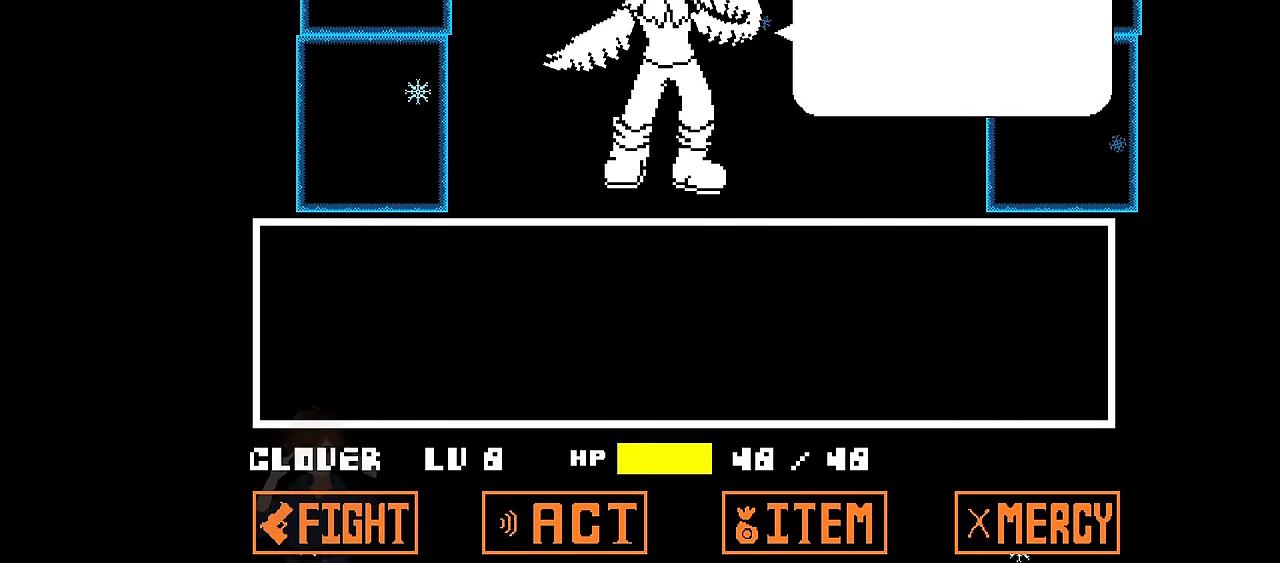
{"keys": [], "events": []}
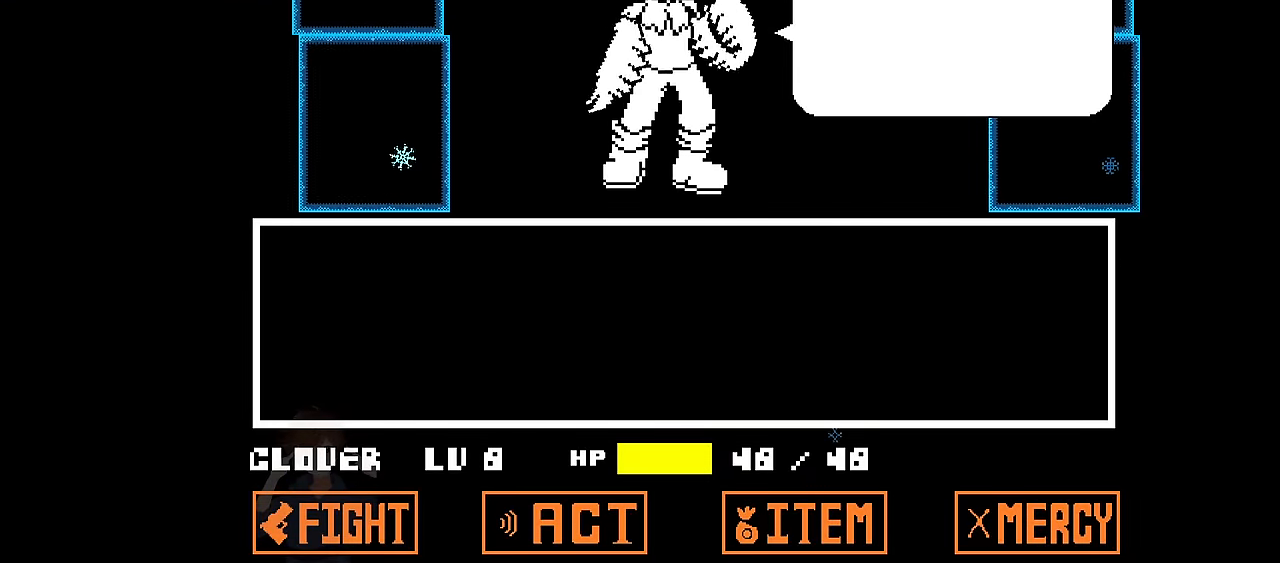
{"keys": [], "events": [[233, "z", "down"], [333, "z", "up"]]}
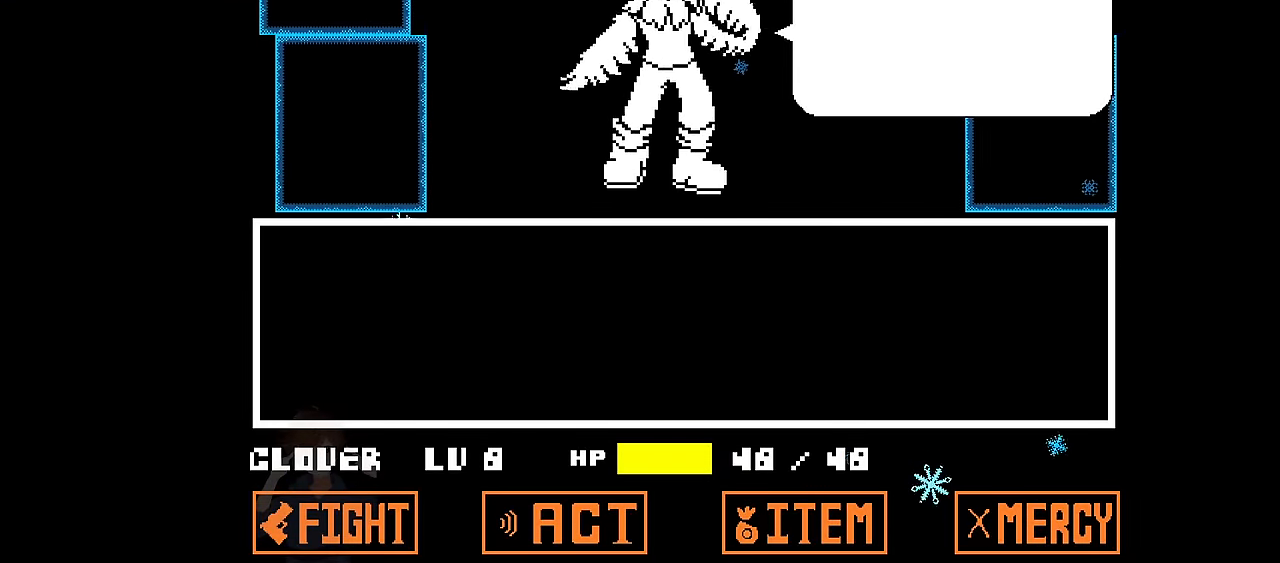
{"keys": [], "events": []}
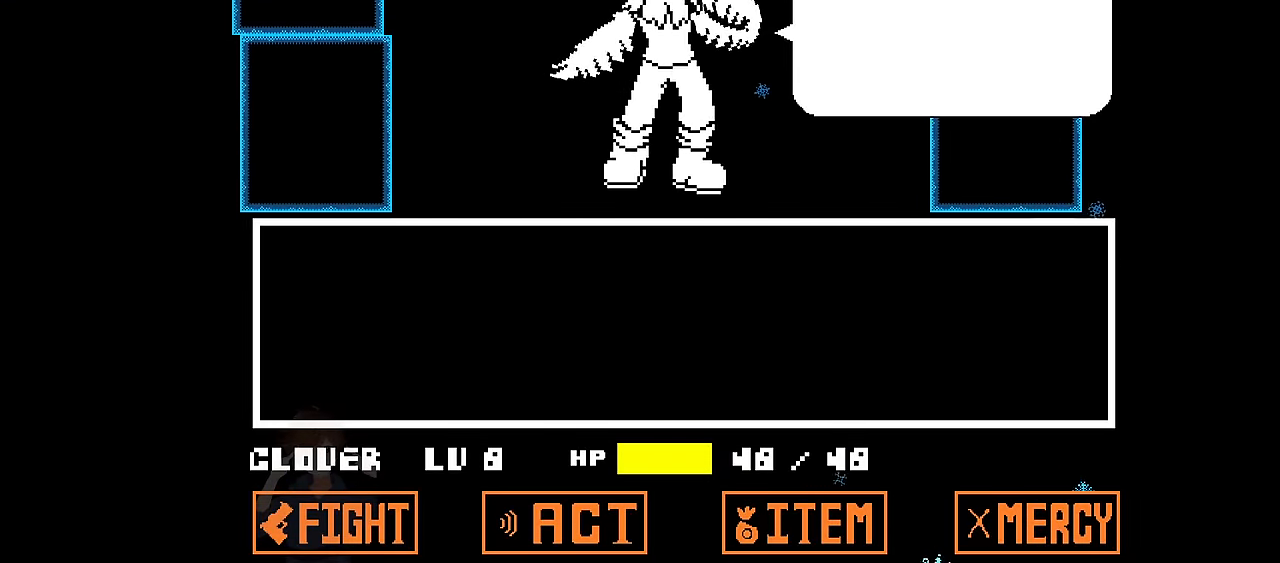
{"keys": [], "events": []}
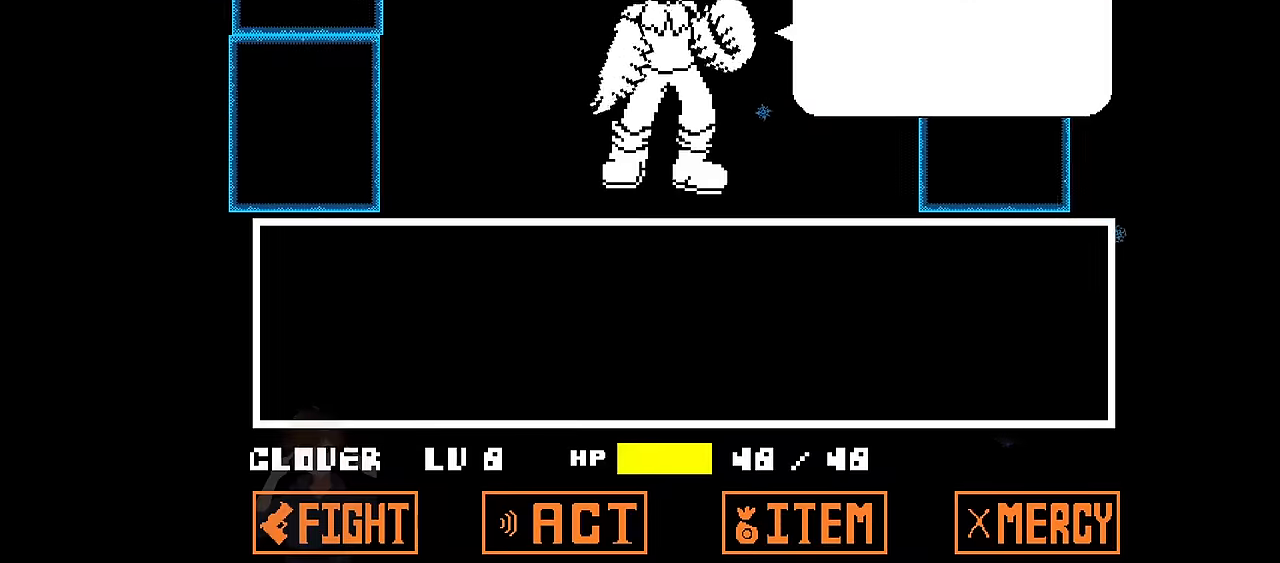
{"keys": [], "events": []}
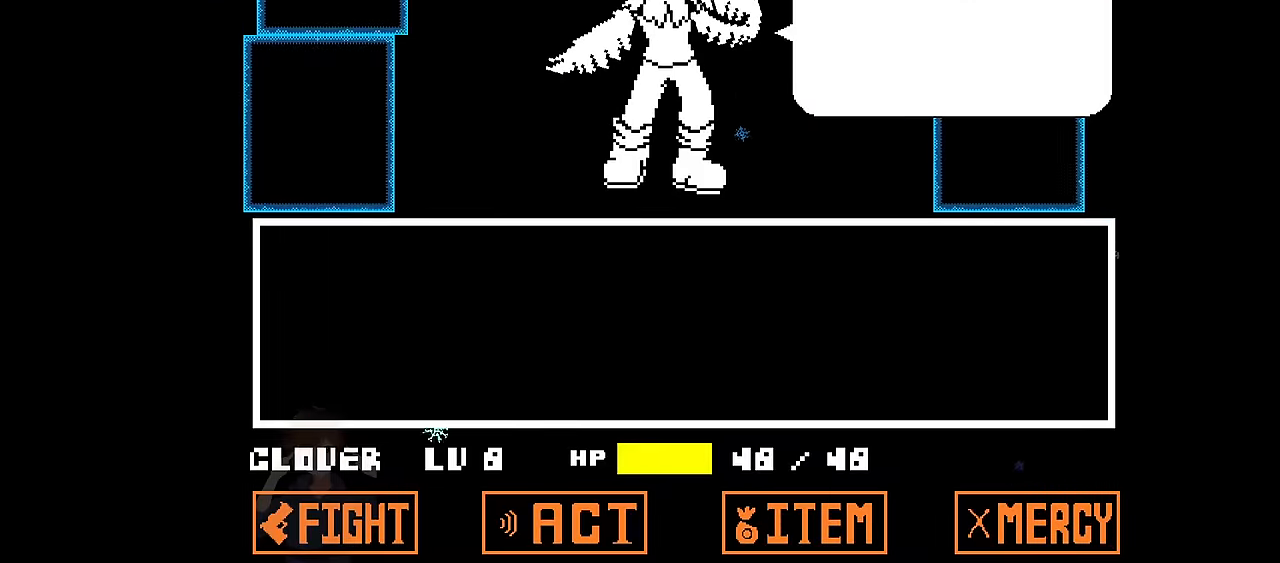
{"keys": [], "events": [[167, "z", "down"], [267, "z", "up"]]}
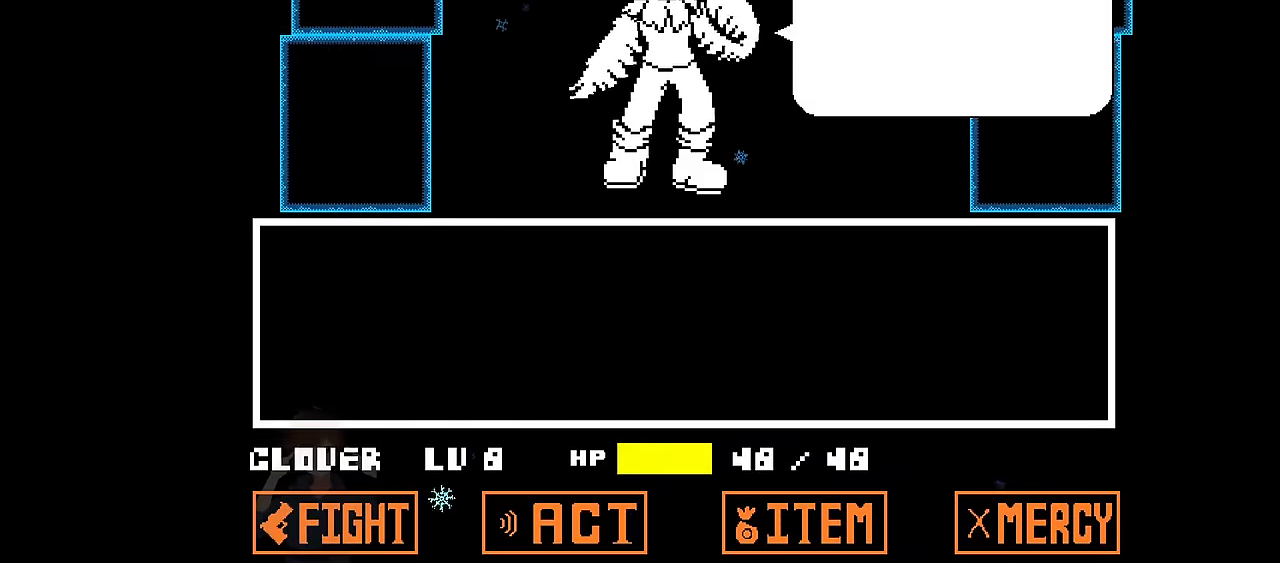
{"keys": [], "events": []}
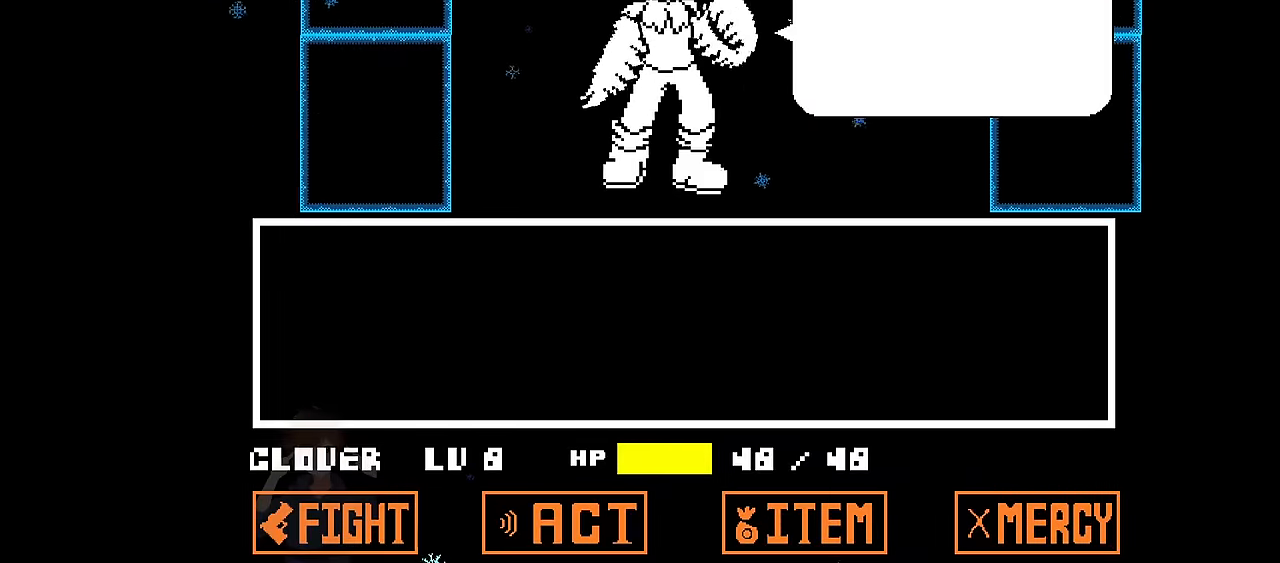
{"keys": [], "events": [[333, "z", "down"], [434, "z", "up"]]}